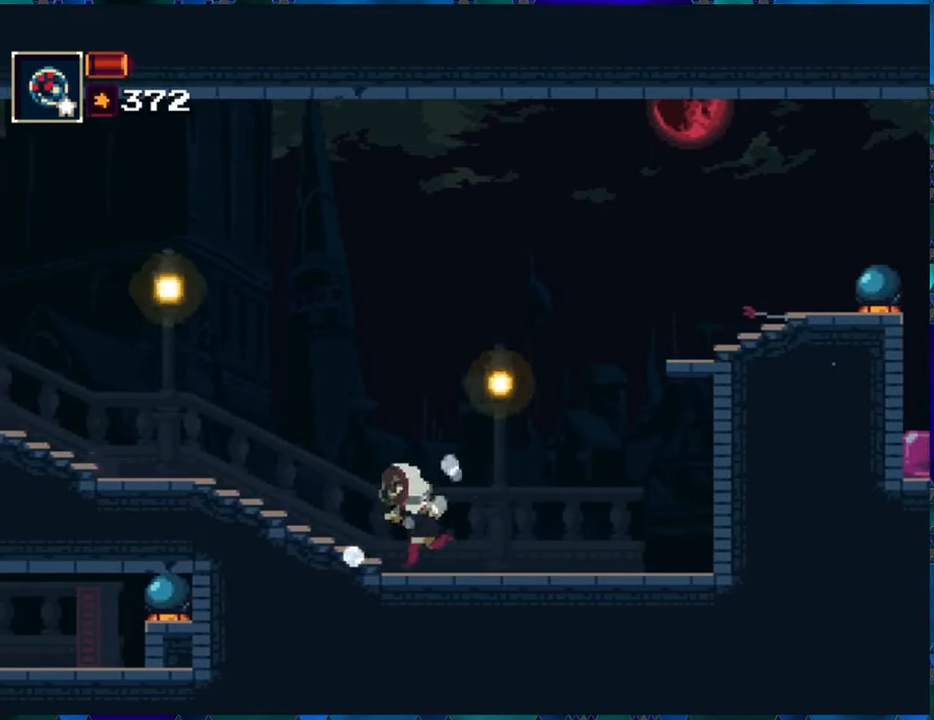
Gameplay with a controller (Nintendo layout); each line is a JSON object with the inputs held at the frame after it. "events" lists button and stick changes between this image and that frame as [ms after this image, input, new state], when the widget could be followed in between. Not read: L3 R3.
{"buttons": ["B", "R1"], "left_stick": "center", "right_stick": "center", "events": [[400, "DPAD_LEFT", "up"], [466, "B", "down"]]}
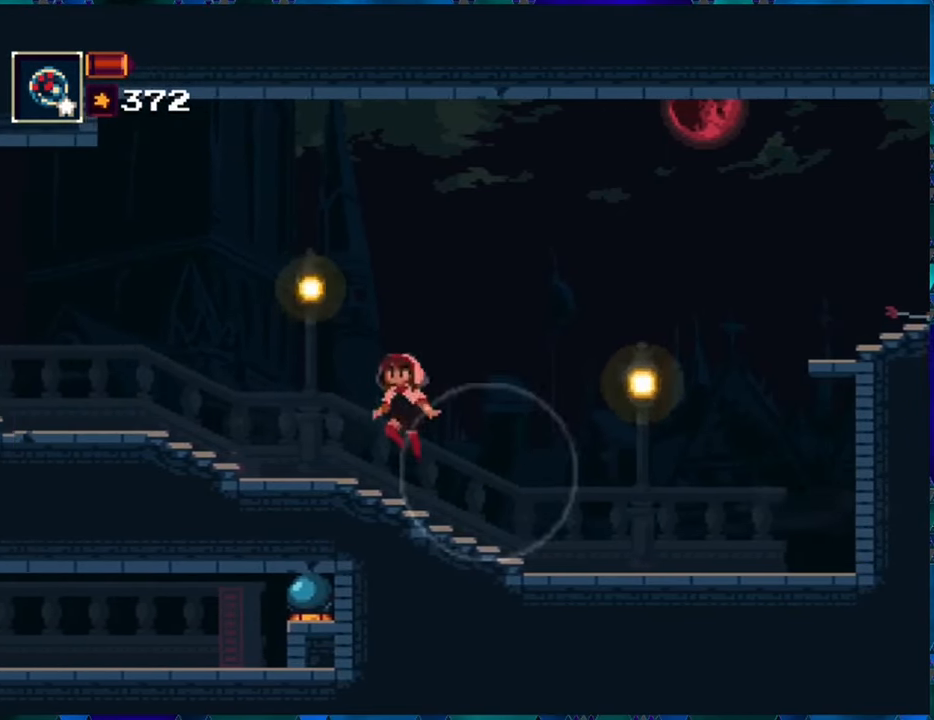
{"buttons": ["R1"], "left_stick": "center", "right_stick": "center", "events": [[50, "DPAD_RIGHT", "down"], [116, "B", "up"], [200, "B", "down"], [366, "B", "up"], [383, "R1", "up"], [416, "DPAD_RIGHT", "up"], [483, "R1", "down"]]}
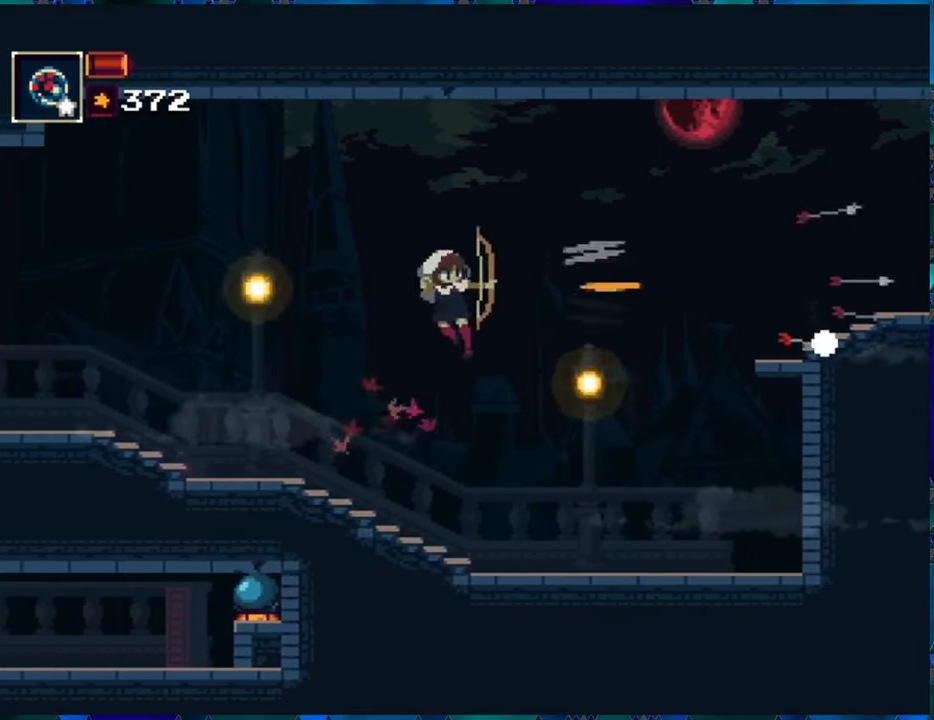
{"buttons": ["R1", "DPAD_LEFT"], "left_stick": "center", "right_stick": "center", "events": [[400, "DPAD_LEFT", "down"]]}
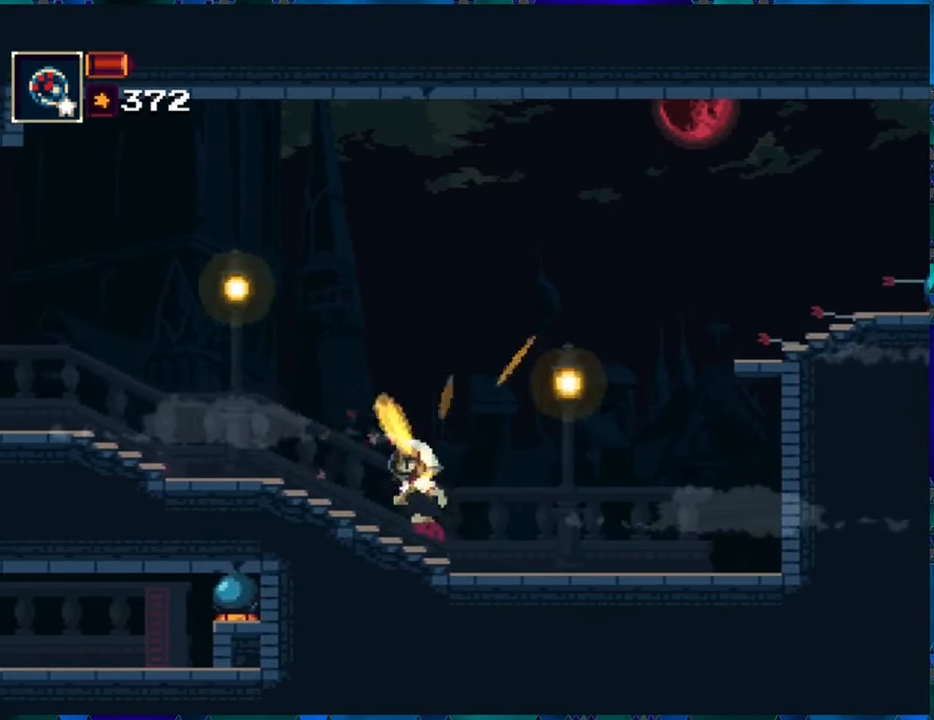
{"buttons": ["R1", "DPAD_LEFT"], "left_stick": "center", "right_stick": "center", "events": []}
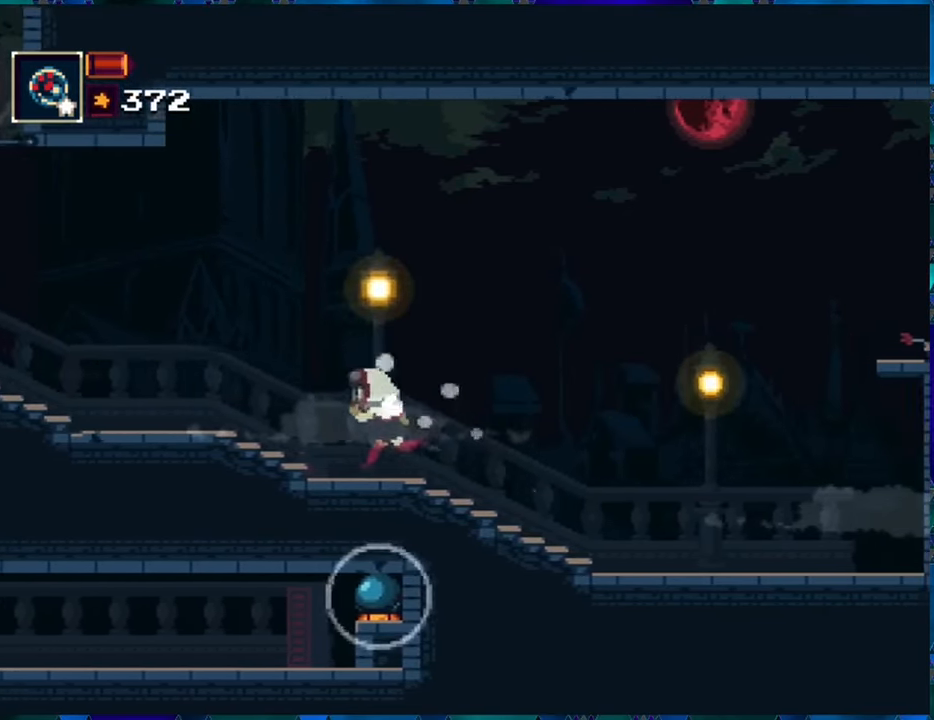
{"buttons": ["R1", "DPAD_LEFT"], "left_stick": "center", "right_stick": "center", "events": []}
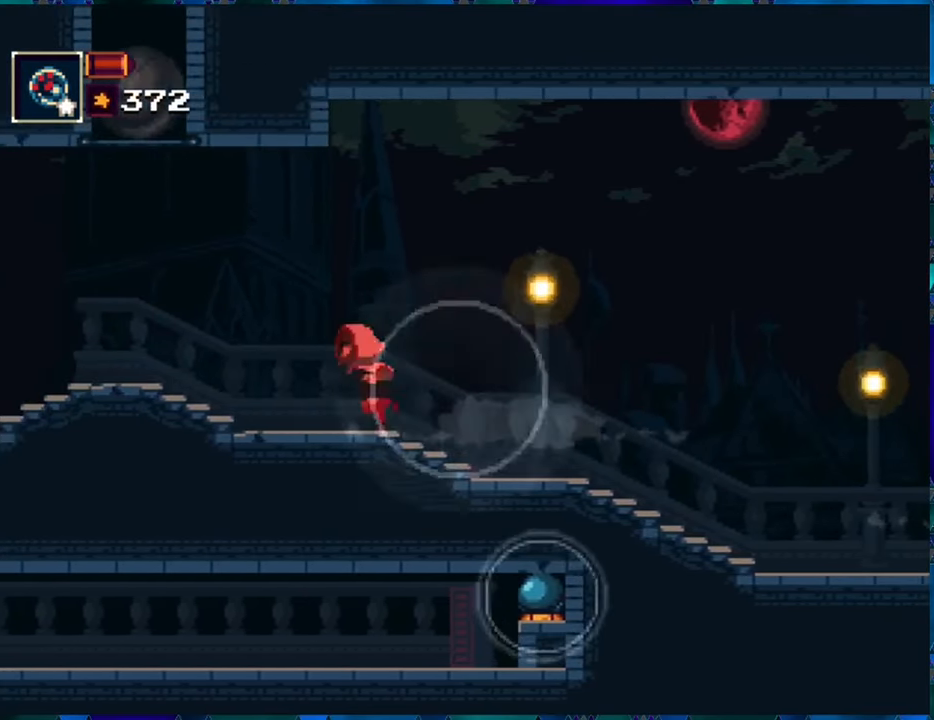
{"buttons": ["R1", "DPAD_LEFT"], "left_stick": "center", "right_stick": "center", "events": []}
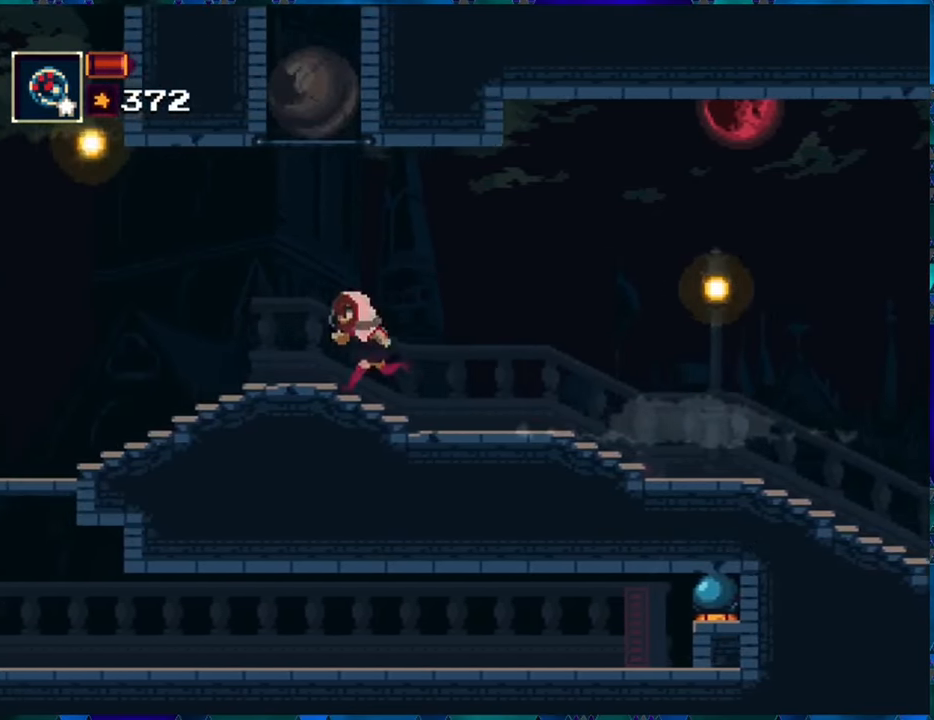
{"buttons": ["R1", "DPAD_LEFT"], "left_stick": "center", "right_stick": "center", "events": []}
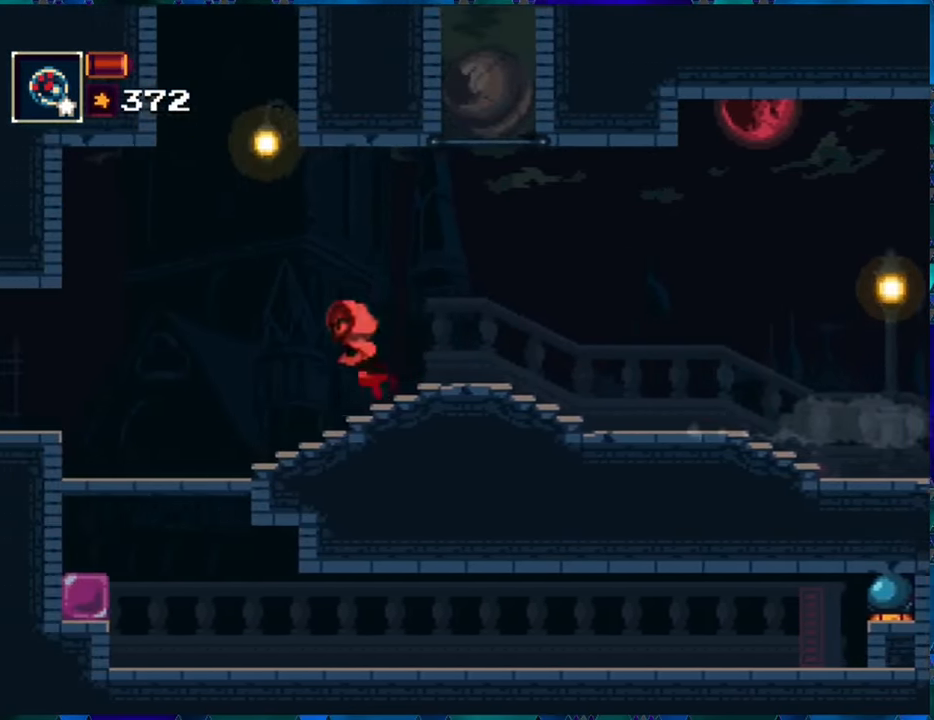
{"buttons": ["R1", "DPAD_LEFT"], "left_stick": "center", "right_stick": "center", "events": []}
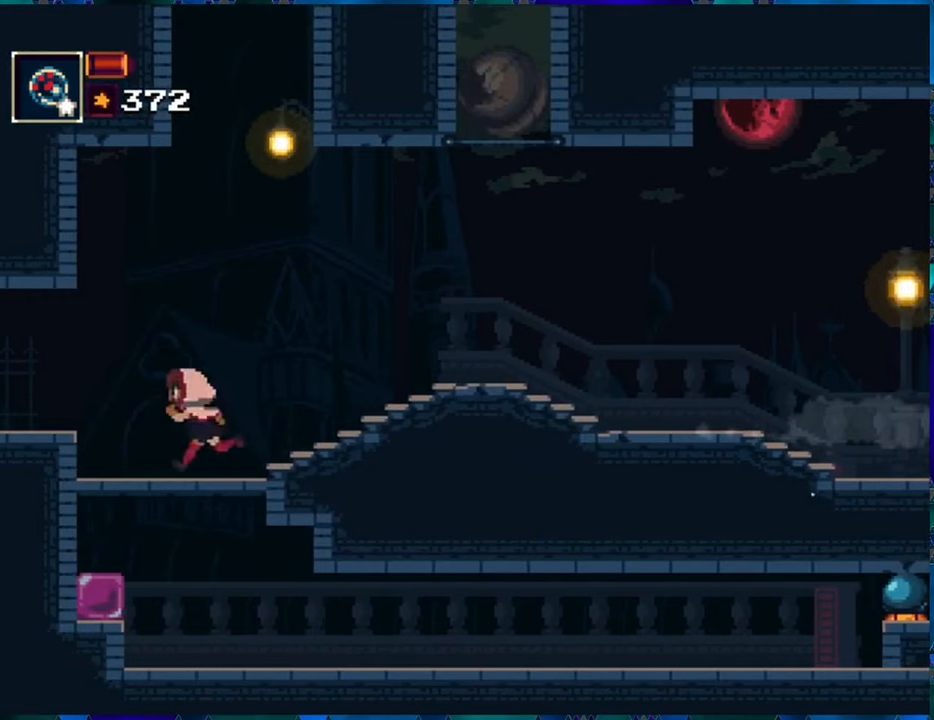
{"buttons": ["R1", "DPAD_RIGHT"], "left_stick": "center", "right_stick": "center", "events": [[33, "DPAD_DOWN", "down"], [83, "DPAD_LEFT", "up"], [117, "B", "down"], [217, "B", "up"], [350, "DPAD_DOWN", "up"], [417, "DPAD_RIGHT", "down"]]}
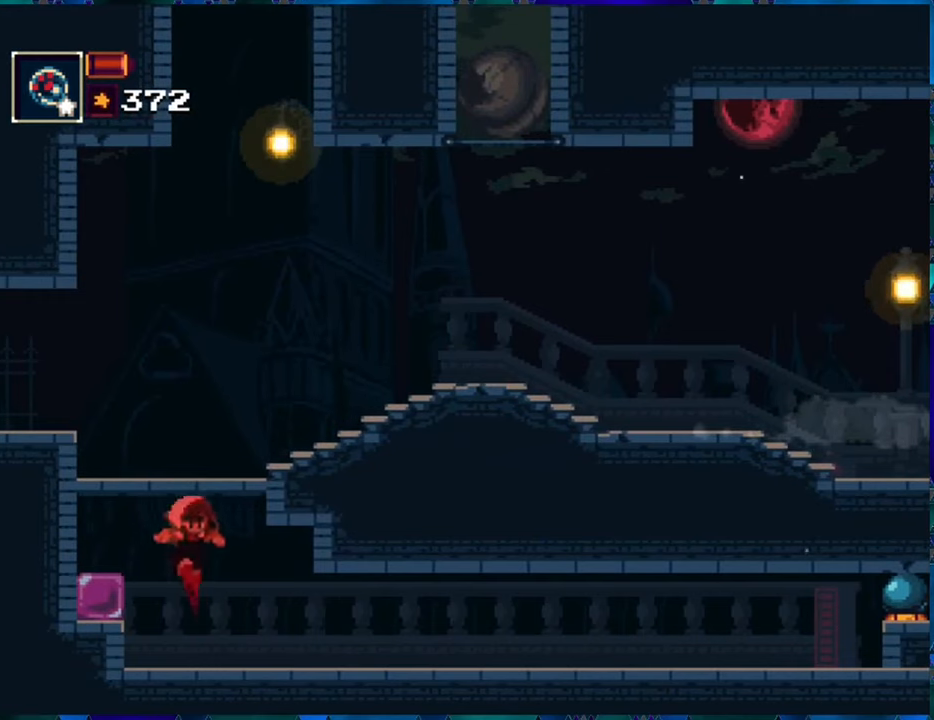
{"buttons": [], "left_stick": "center", "right_stick": "center", "events": [[383, "DPAD_RIGHT", "up"], [383, "R1", "up"]]}
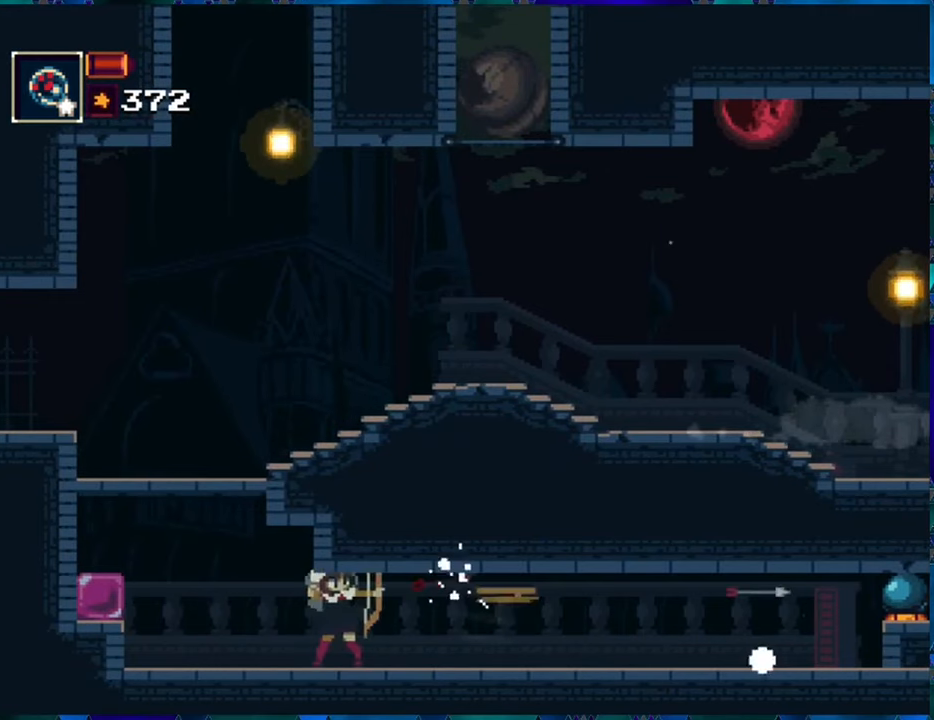
{"buttons": [], "left_stick": "center", "right_stick": "center", "events": []}
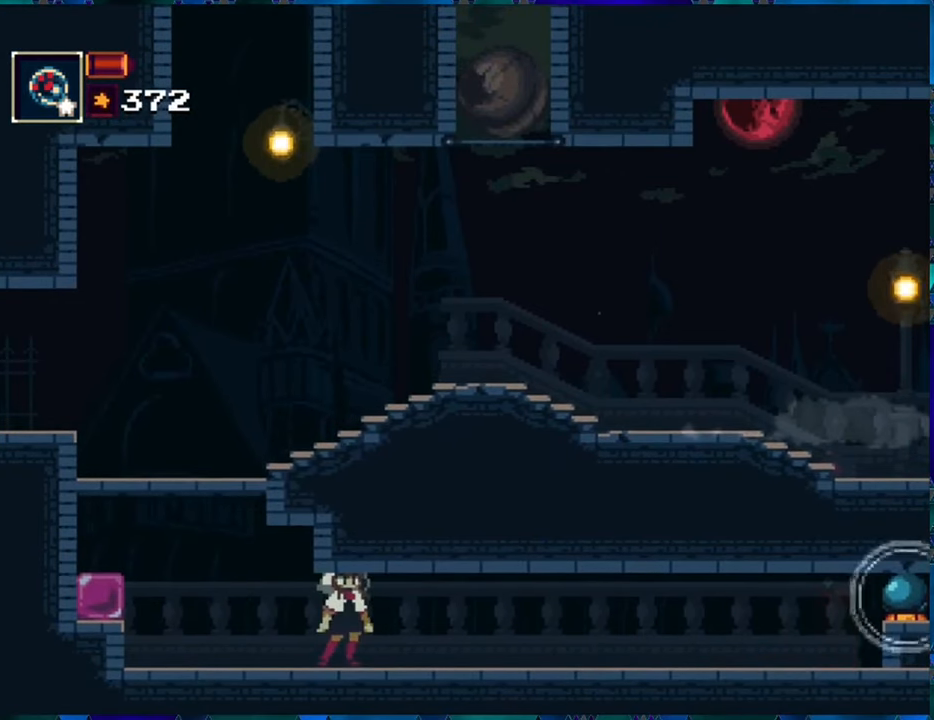
{"buttons": [], "left_stick": "center", "right_stick": "center", "events": [[17, "R1", "down"], [133, "R1", "up"]]}
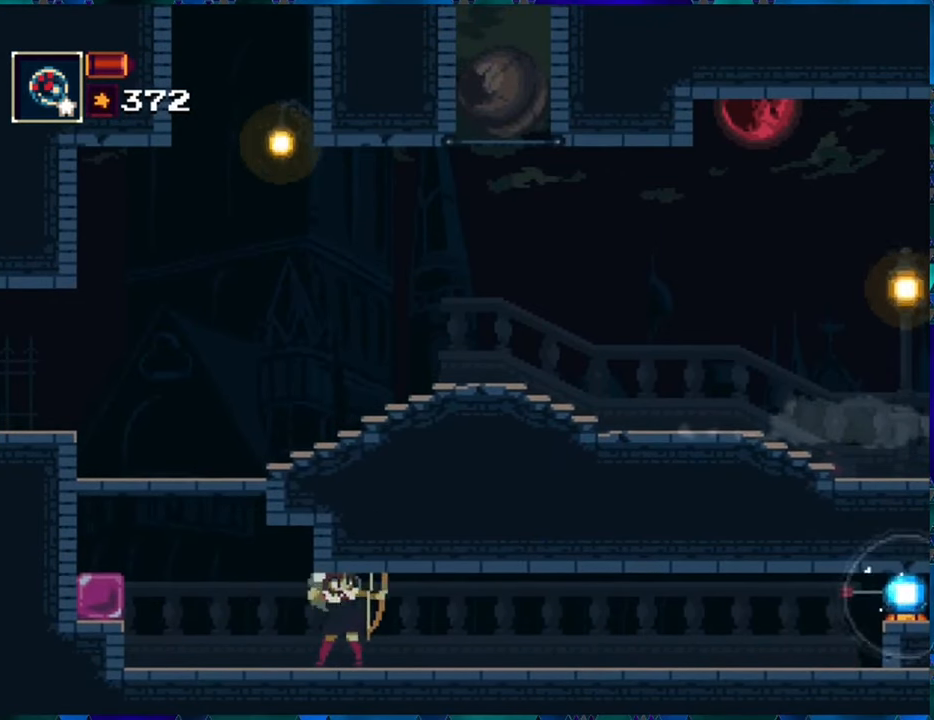
{"buttons": ["DPAD_LEFT"], "left_stick": "center", "right_stick": "center", "events": [[233, "DPAD_LEFT", "down"]]}
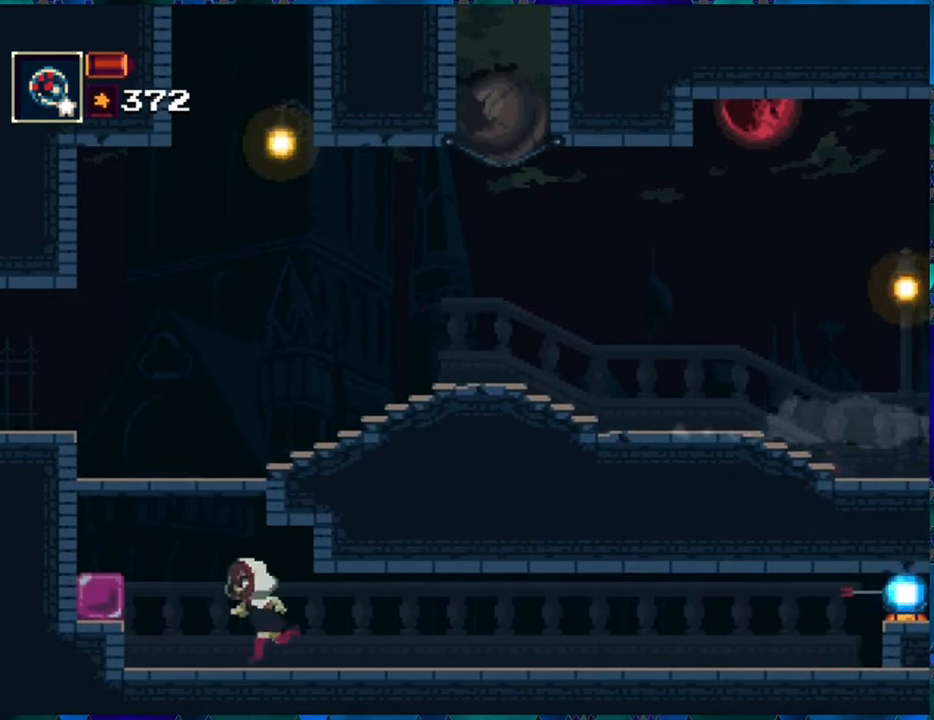
{"buttons": ["DPAD_LEFT"], "left_stick": "center", "right_stick": "center", "events": [[233, "B", "down"], [383, "B", "up"]]}
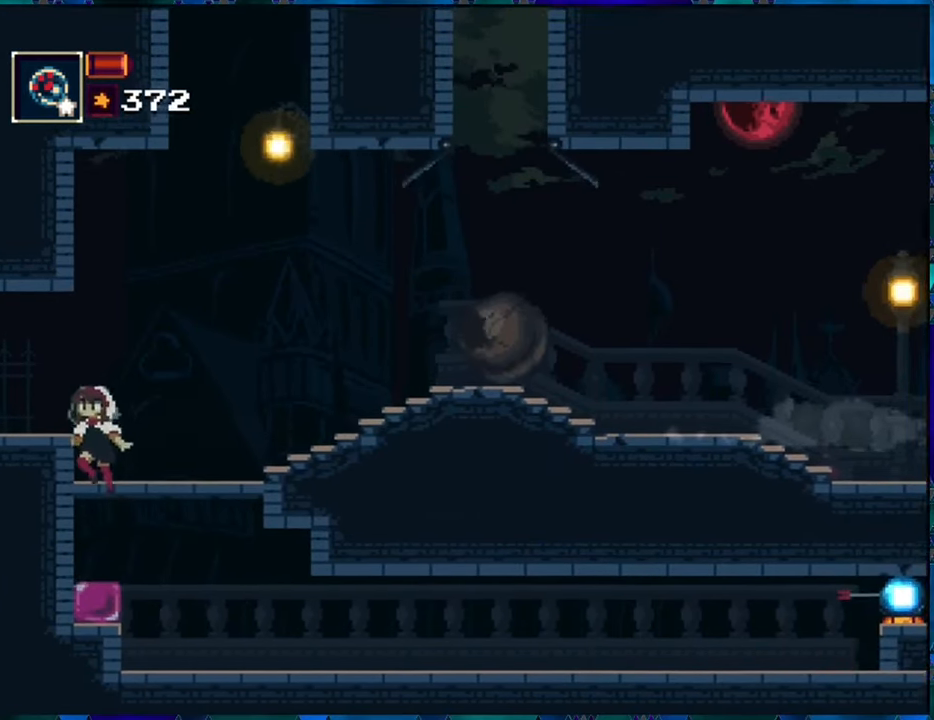
{"buttons": ["DPAD_RIGHT"], "left_stick": "center", "right_stick": "center", "events": [[50, "DPAD_LEFT", "up"], [400, "DPAD_RIGHT", "down"]]}
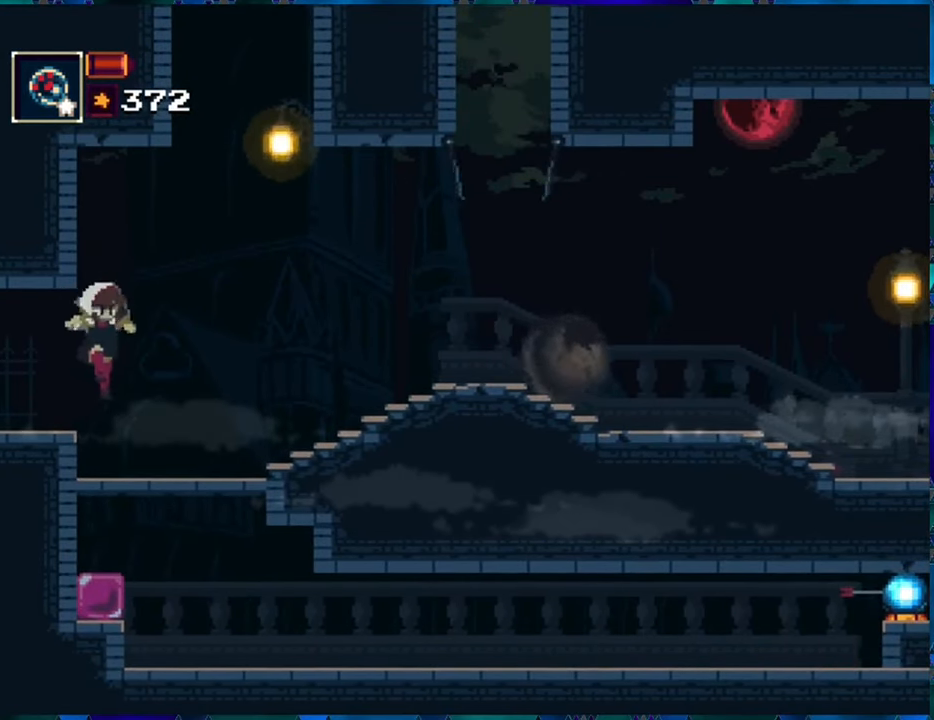
{"buttons": ["DPAD_RIGHT"], "left_stick": "center", "right_stick": "center", "events": []}
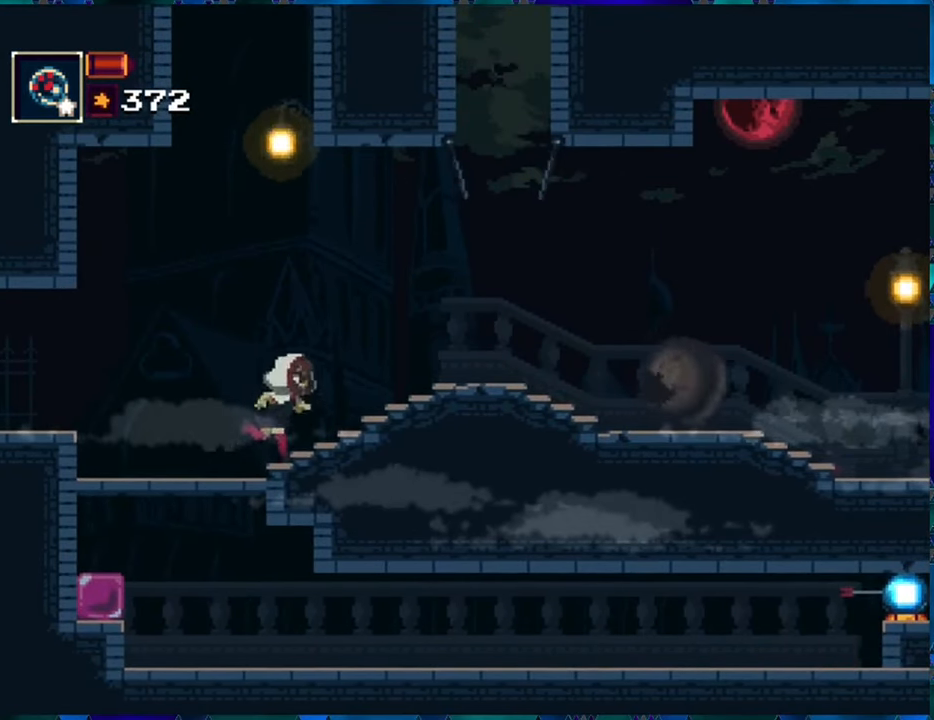
{"buttons": ["DPAD_RIGHT"], "left_stick": "center", "right_stick": "center", "events": []}
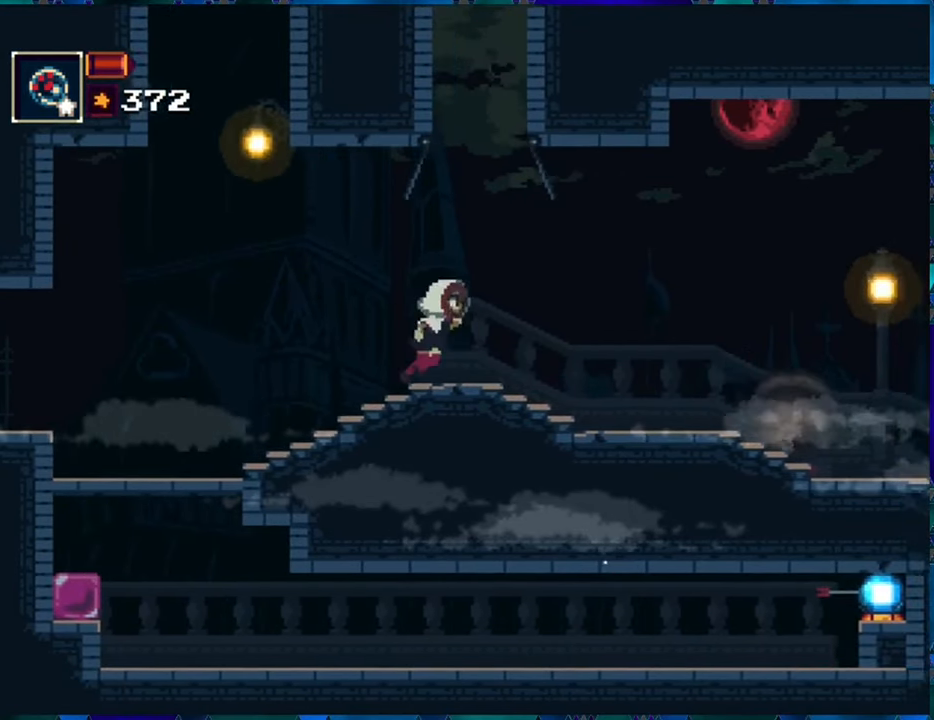
{"buttons": ["DPAD_RIGHT"], "left_stick": "center", "right_stick": "center", "events": []}
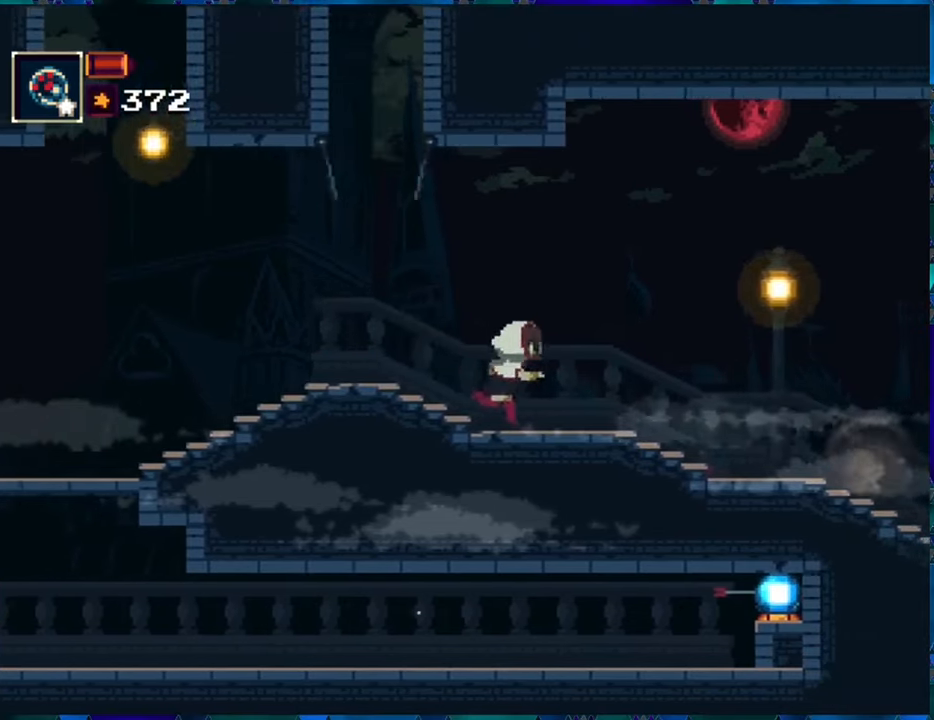
{"buttons": ["DPAD_RIGHT"], "left_stick": "center", "right_stick": "center", "events": []}
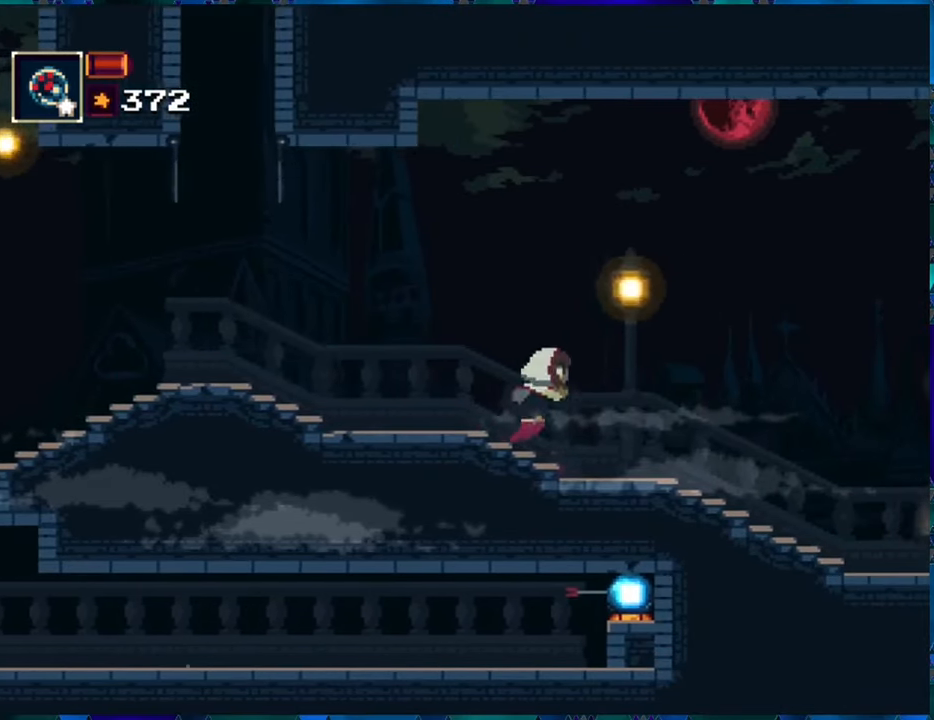
{"buttons": ["DPAD_RIGHT"], "left_stick": "center", "right_stick": "center", "events": []}
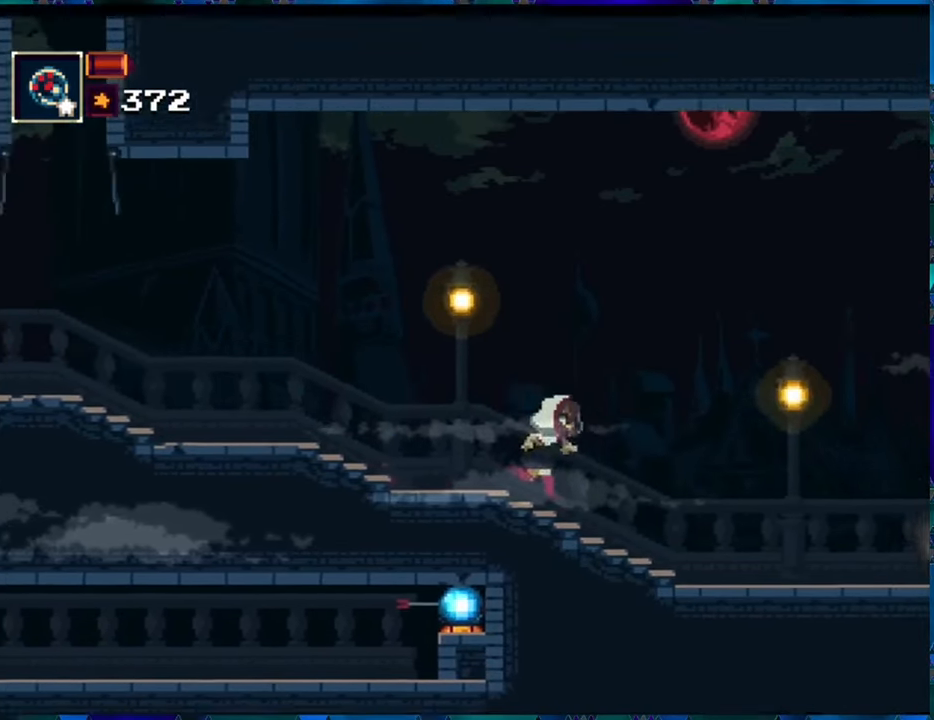
{"buttons": ["B", "DPAD_RIGHT"], "left_stick": "center", "right_stick": "center", "events": [[284, "B", "down"]]}
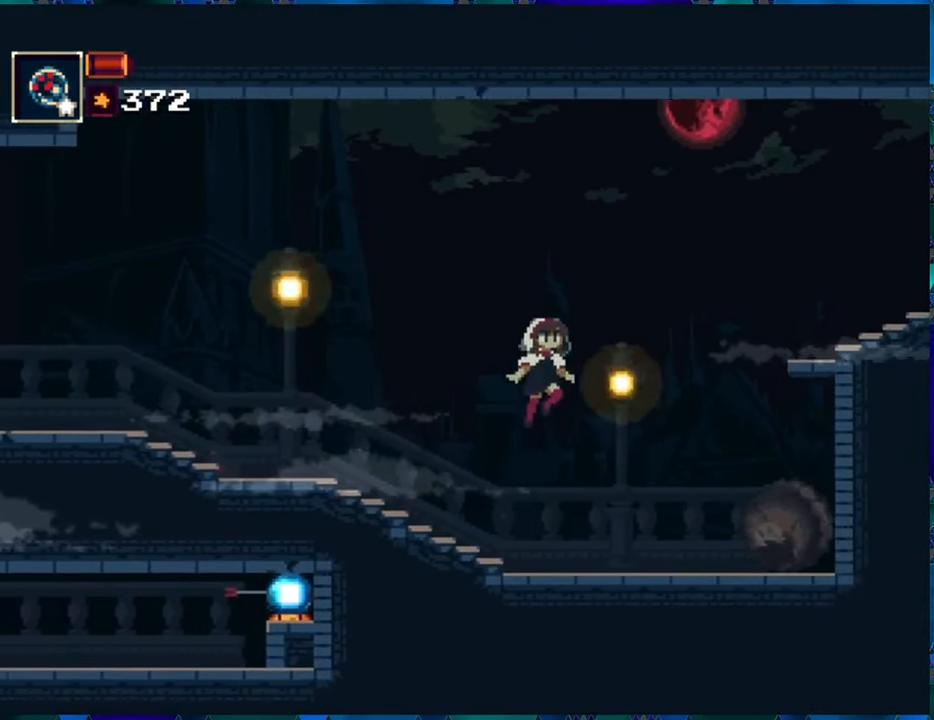
{"buttons": ["B", "DPAD_RIGHT"], "left_stick": "center", "right_stick": "center", "events": [[117, "B", "up"], [300, "B", "down"]]}
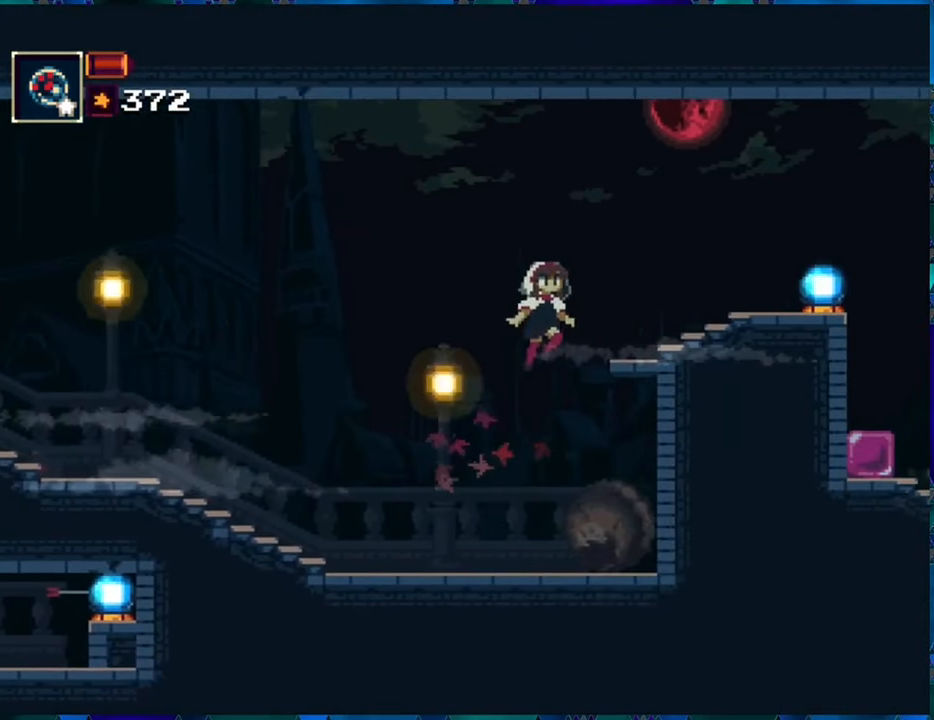
{"buttons": ["DPAD_RIGHT"], "left_stick": "center", "right_stick": "center", "events": [[284, "B", "up"]]}
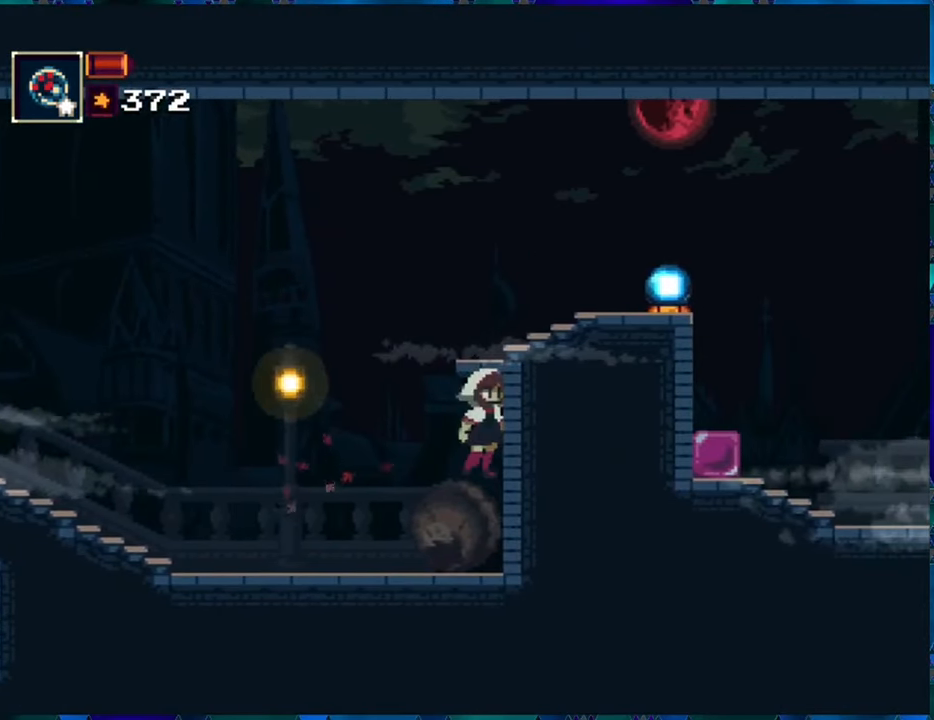
{"buttons": ["B", "DPAD_RIGHT"], "left_stick": "center", "right_stick": "center", "events": [[317, "B", "down"]]}
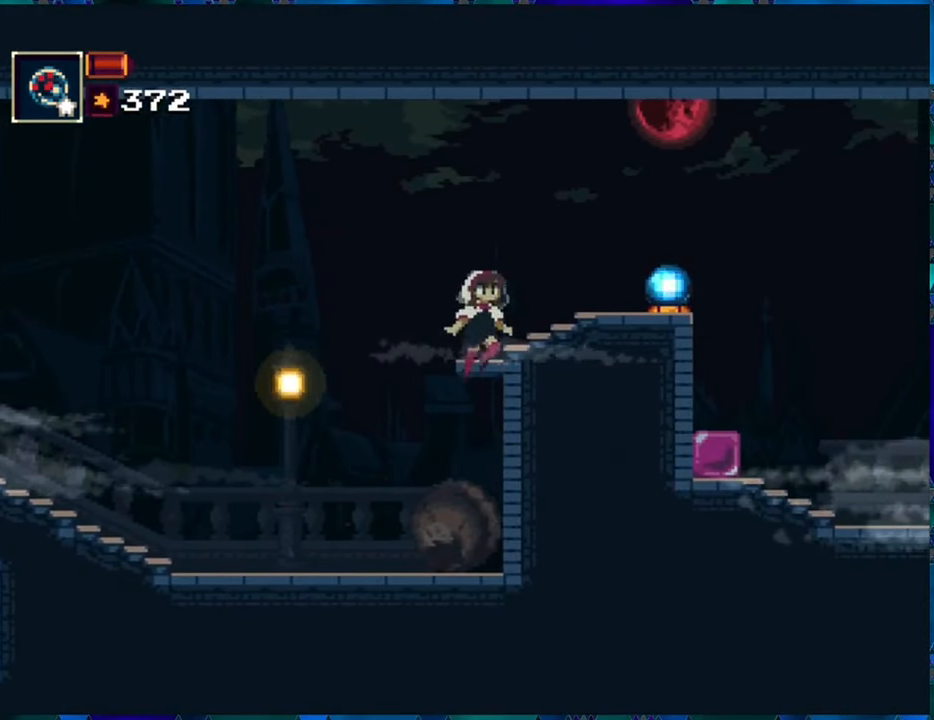
{"buttons": ["B", "DPAD_RIGHT"], "left_stick": "center", "right_stick": "center", "events": [[250, "B", "up"], [450, "B", "down"]]}
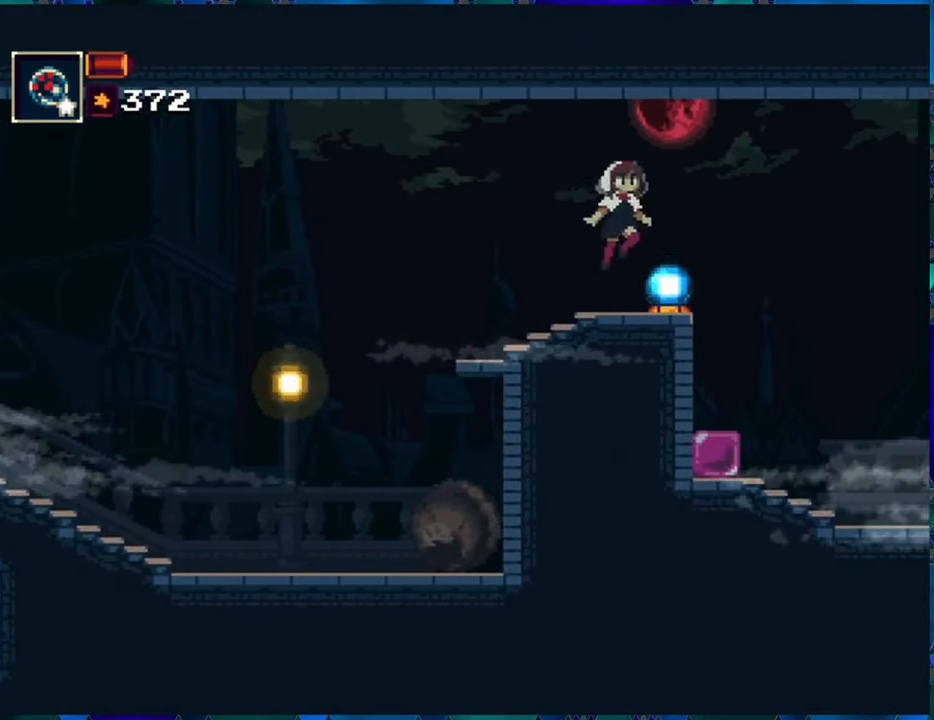
{"buttons": ["DPAD_LEFT"], "left_stick": "center", "right_stick": "center", "events": [[317, "DPAD_RIGHT", "up"], [350, "B", "up"], [400, "DPAD_LEFT", "down"]]}
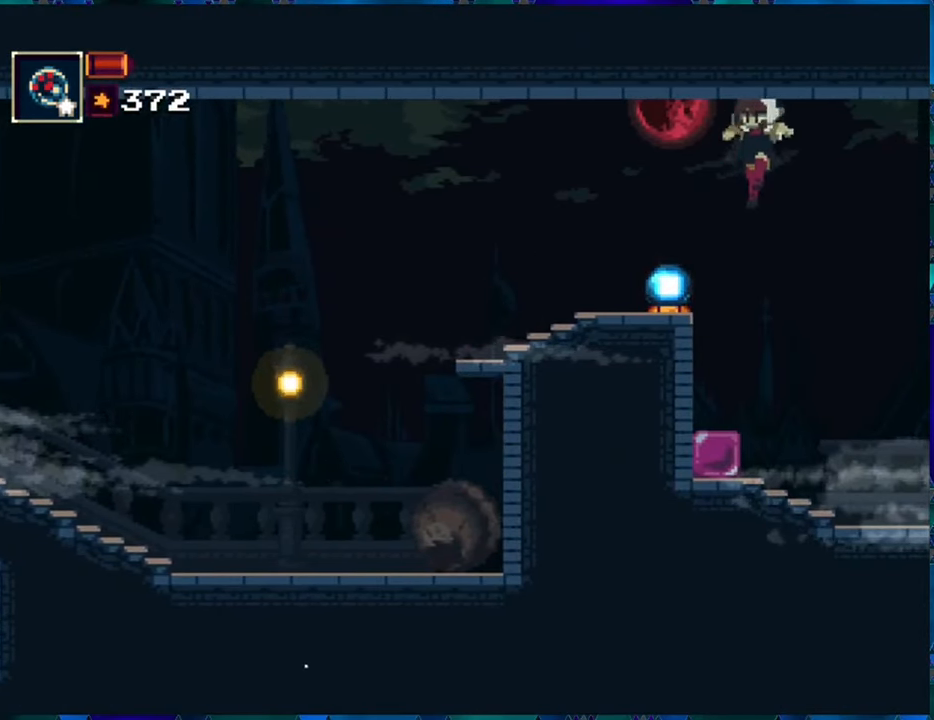
{"buttons": ["DPAD_RIGHT"], "left_stick": "center", "right_stick": "center", "events": [[34, "DPAD_LEFT", "up"], [450, "DPAD_RIGHT", "down"]]}
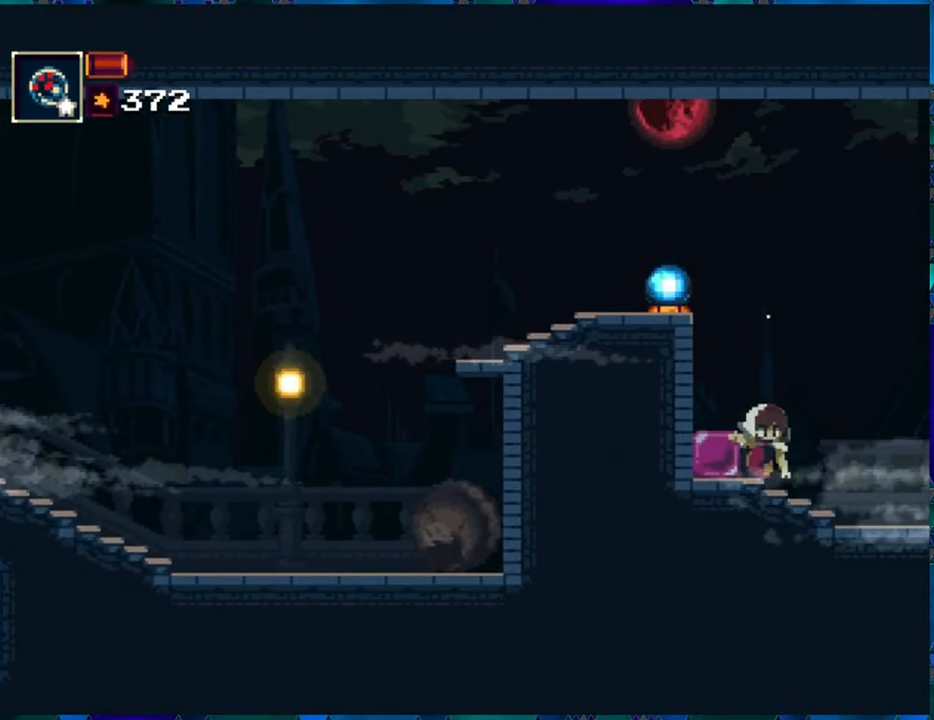
{"buttons": ["DPAD_RIGHT"], "left_stick": "center", "right_stick": "center", "events": []}
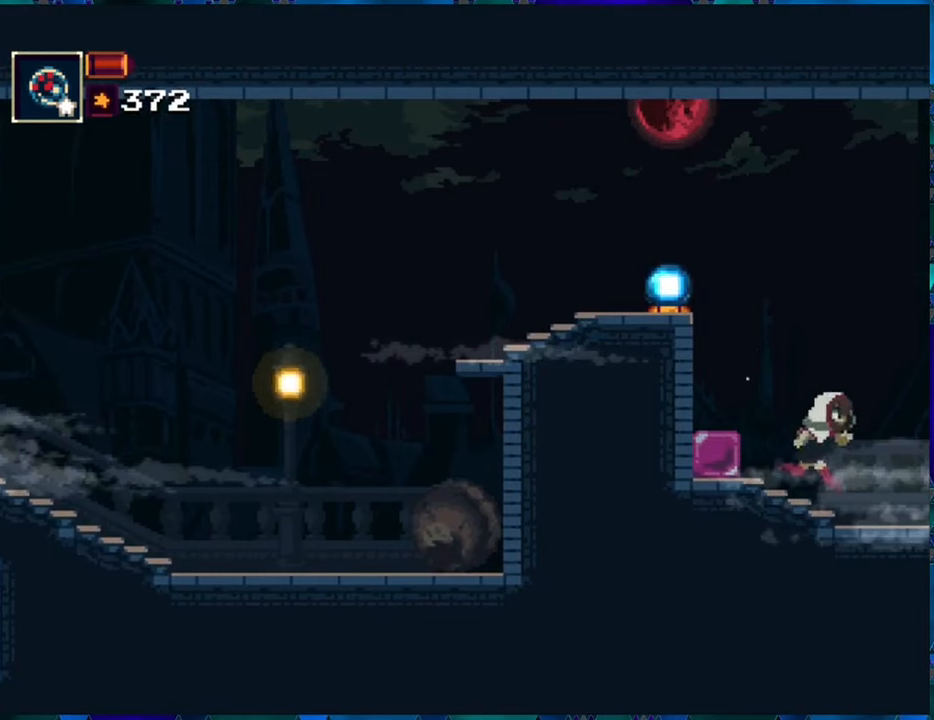
{"buttons": [], "left_stick": "center", "right_stick": "center", "events": [[466, "DPAD_RIGHT", "up"]]}